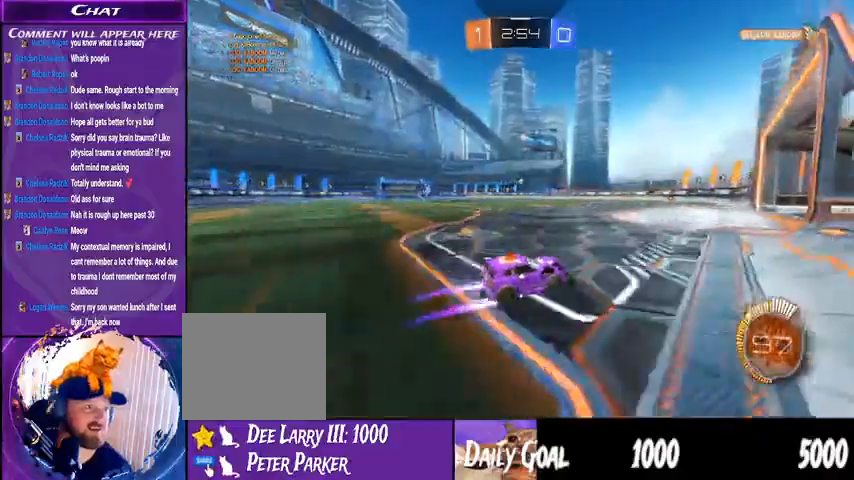
Gameplay with a controller (PlayStation layout); each line is a JSON object with the inputs held at the frame after it (dt_ms = milliseconds from this image to that frame). "events" lists button and stick changes between this image and that frame as [ms after this image, input, new state], when the widget could be followed in between. Not read: HOME SELECT.
{"dt_ms": 1000, "buttons": ["R2"], "left_stick": "down-left", "right_stick": "center"}
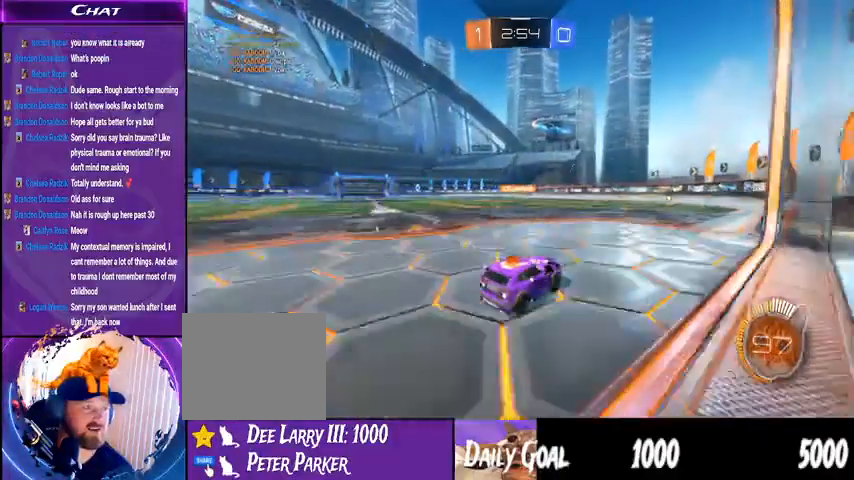
{"dt_ms": 500, "buttons": ["R2"], "left_stick": "down-left", "right_stick": "center", "events": [[300, "left_stick", "center"], [400, "left_stick", "down-left"]]}
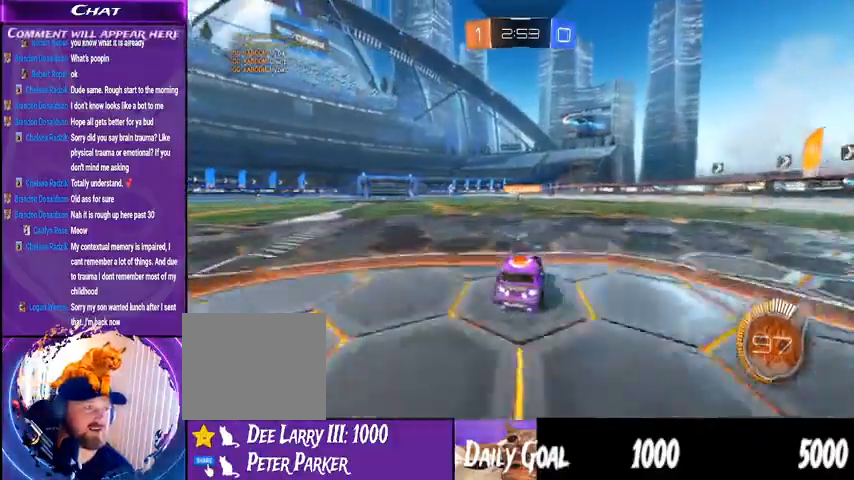
{"dt_ms": 500, "buttons": ["R1", "R2"], "left_stick": "center", "right_stick": "center", "events": [[333, "left_stick", "center"], [433, "R1", "down"]]}
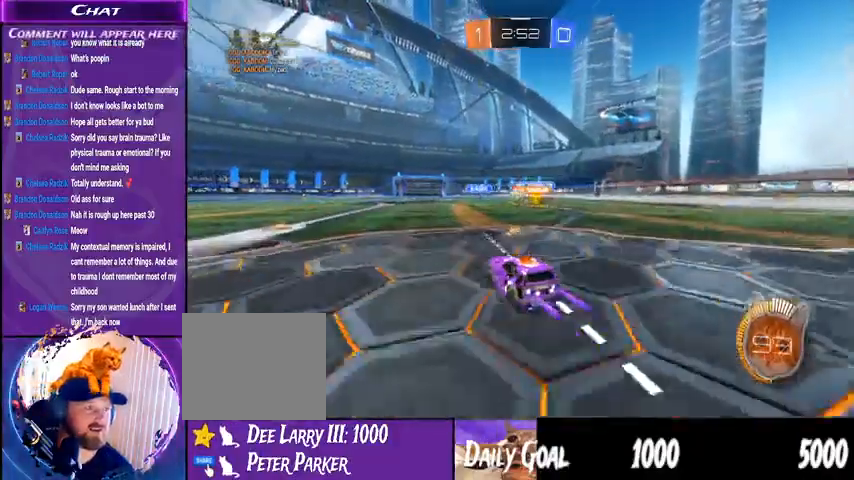
{"dt_ms": 1000, "buttons": ["R1", "R2"], "left_stick": "left", "right_stick": "center"}